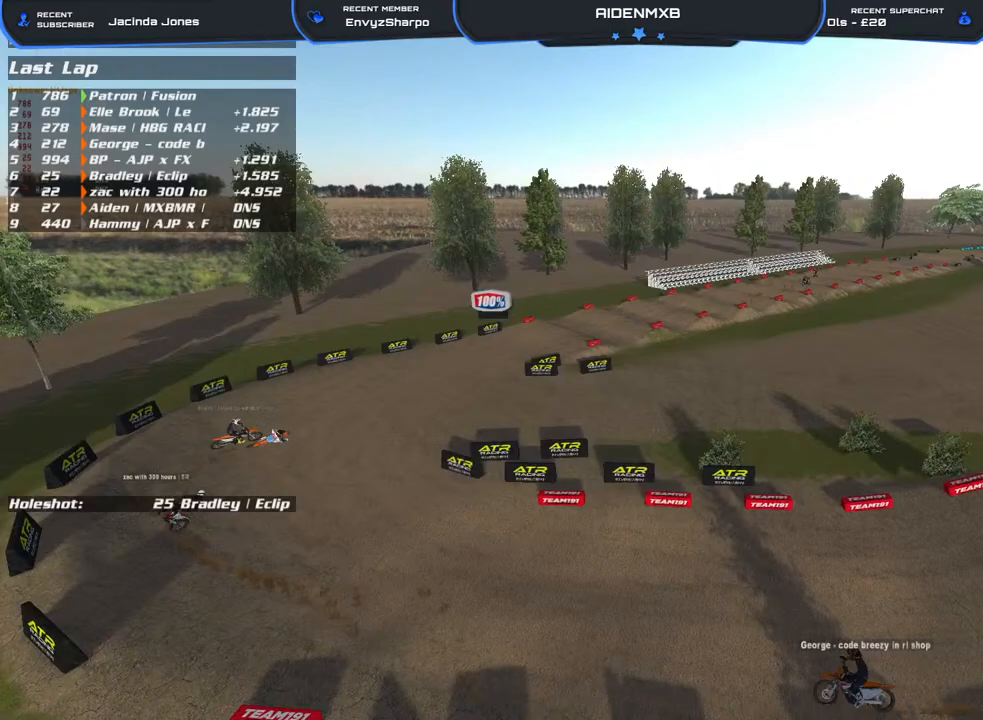
Gameplay with a controller (PlayStation layout); each line is a JSON object with the inputs held at the frame after it. "events" lists button and stick changes between this image and that frame as [ms after this image, input, new state], when the widget could be followed in between. Not read: HOME TOUCHPAD.
{"buttons": [], "left_stick": "up-left", "right_stick": "center", "events": [[217, "left_stick", "up-left"]]}
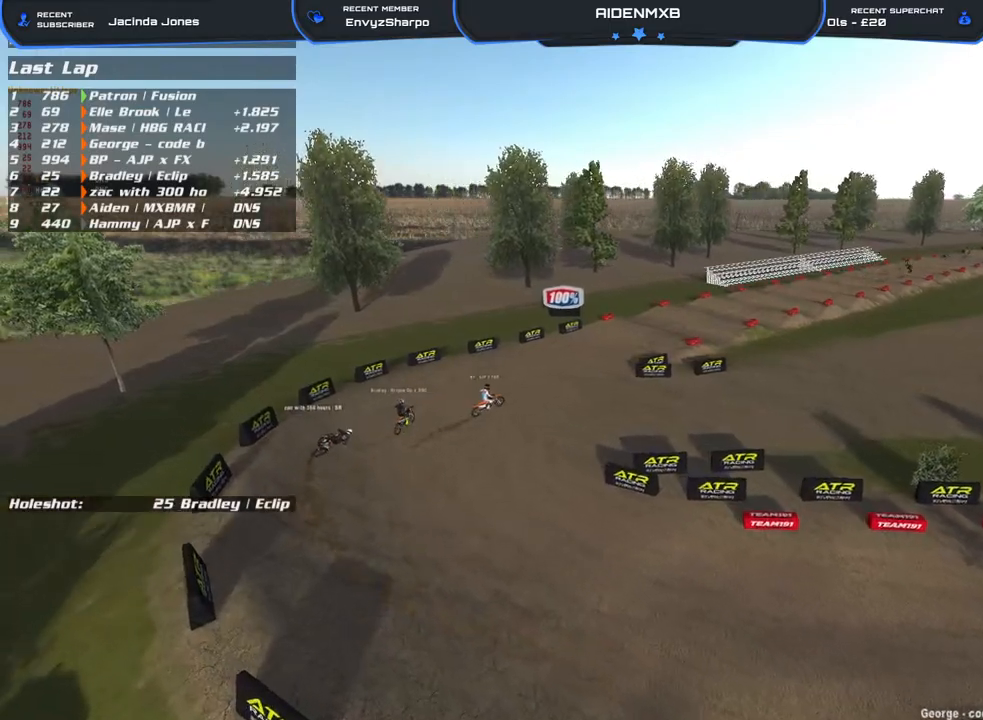
{"buttons": [], "left_stick": "up-left", "right_stick": "center", "events": []}
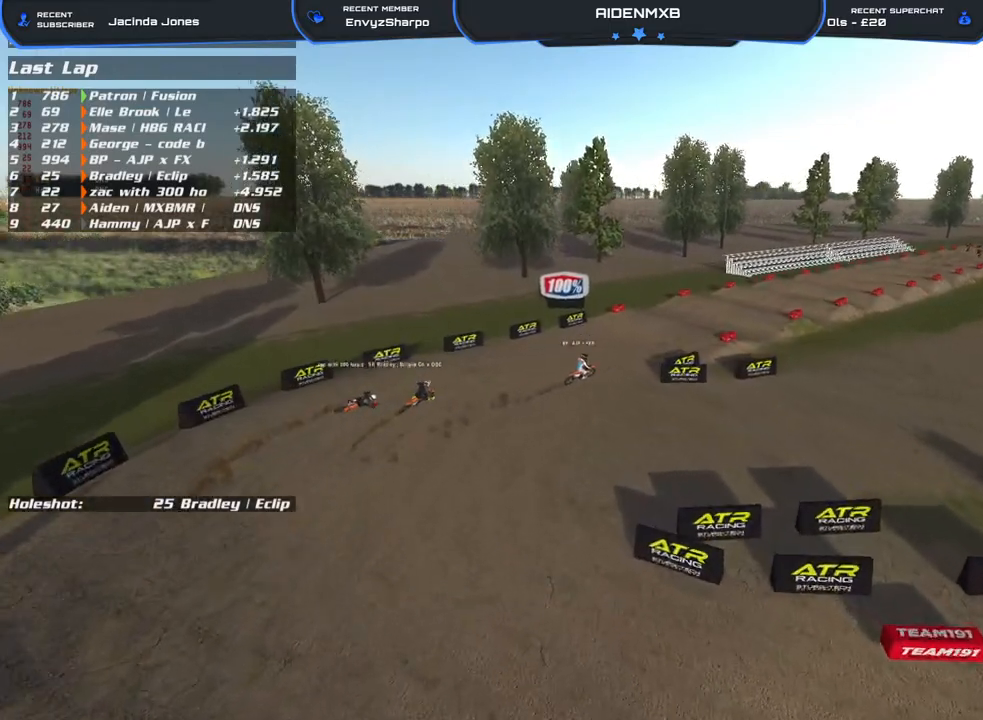
{"buttons": [], "left_stick": "up-right", "right_stick": "center", "events": [[83, "left_stick", "up"], [383, "left_stick", "up-right"]]}
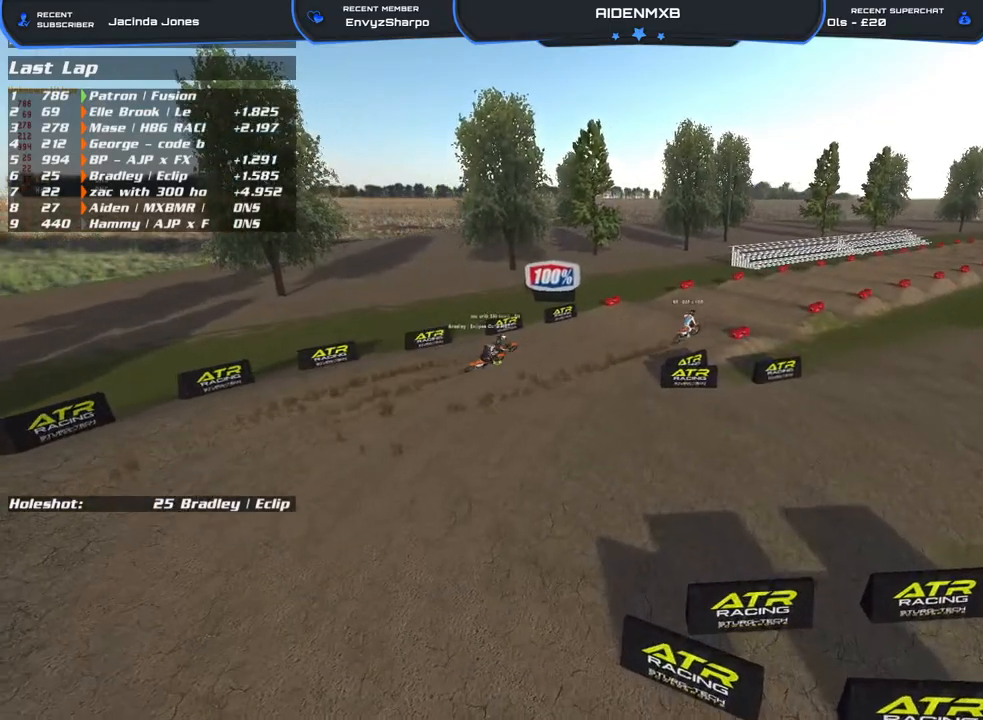
{"buttons": [], "left_stick": "up-right", "right_stick": "up", "events": [[433, "right_stick", "up"]]}
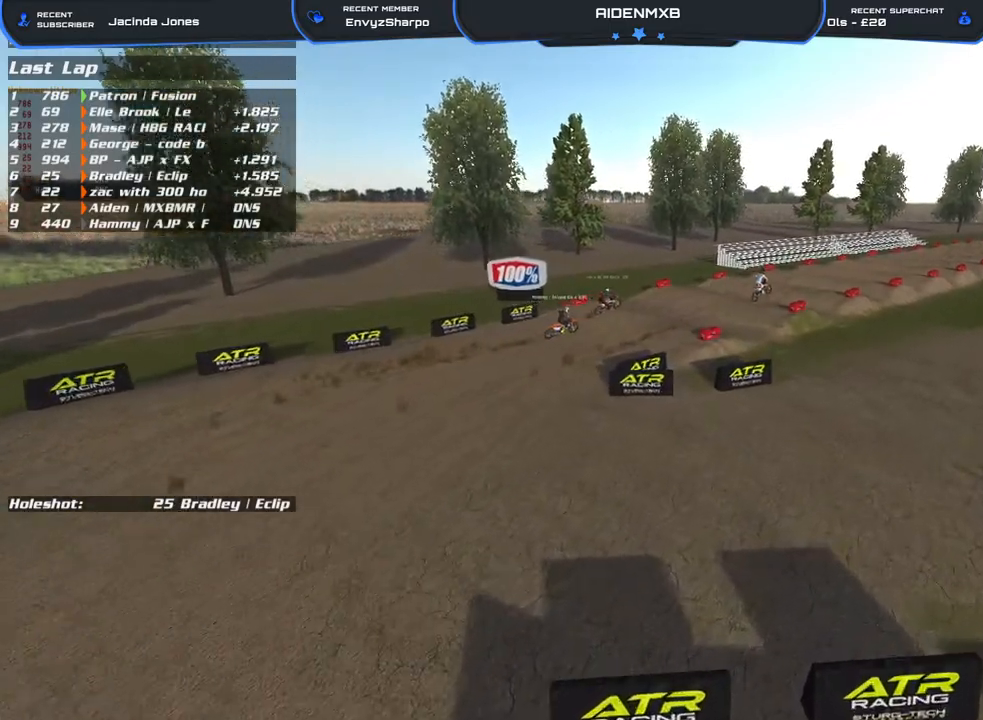
{"buttons": [], "left_stick": "up-right", "right_stick": "up", "events": []}
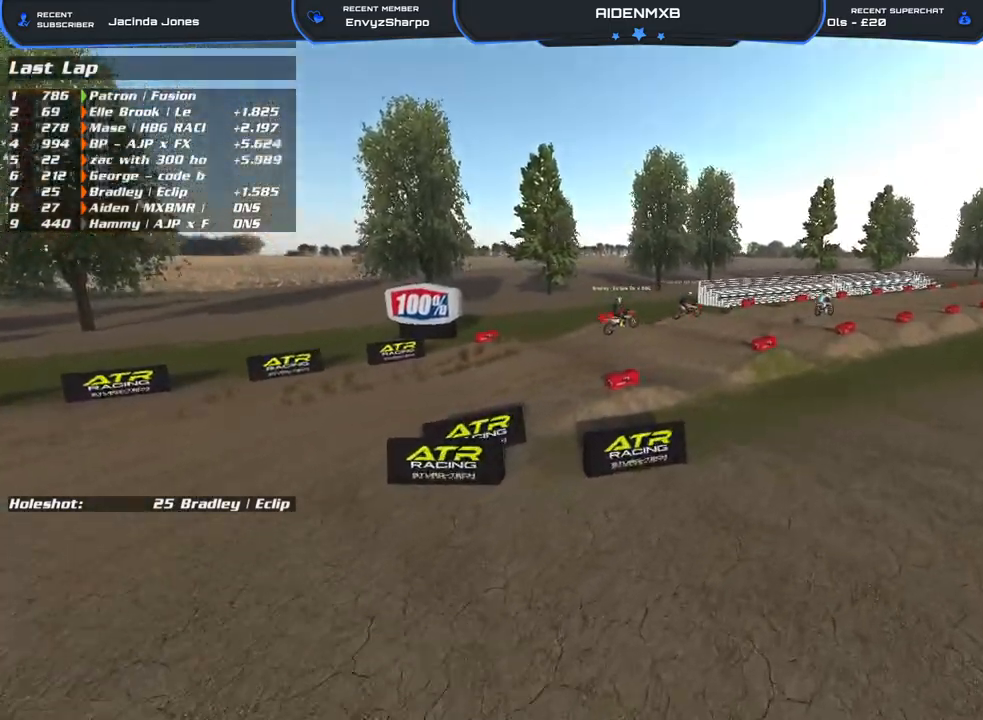
{"buttons": ["DPAD_UP"], "left_stick": "up-right", "right_stick": "center", "events": [[33, "right_stick", "up-left"], [150, "left_stick", "right"], [367, "right_stick", "center"], [433, "DPAD_UP", "down"], [483, "left_stick", "up-right"]]}
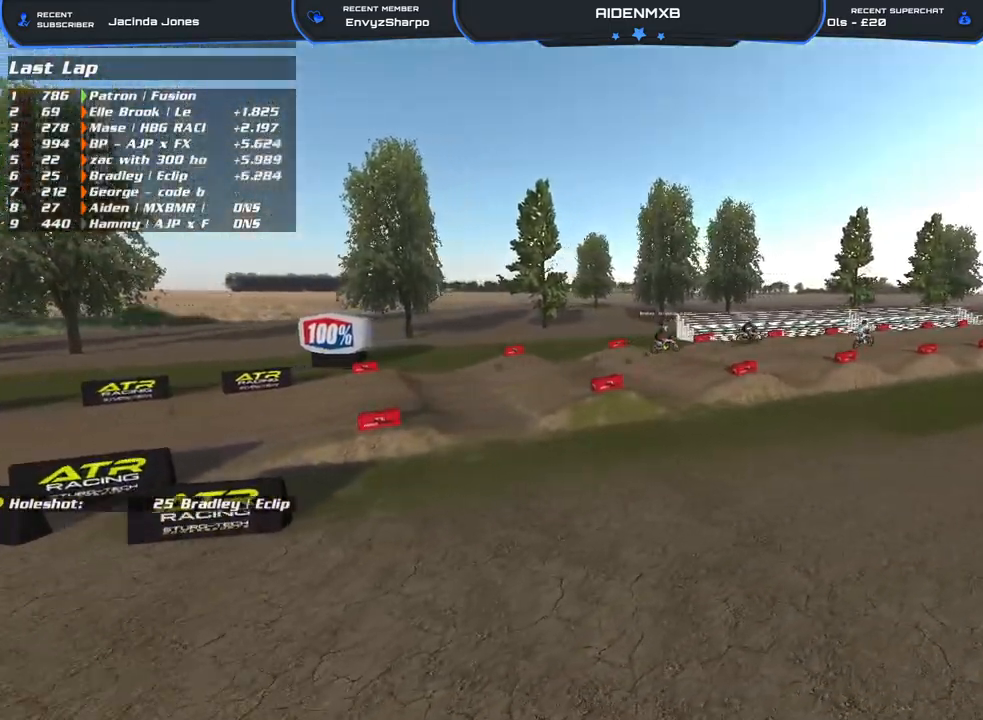
{"buttons": [], "left_stick": "right", "right_stick": "down-left", "events": [[217, "right_stick", "left"], [283, "right_stick", "down-left"], [350, "DPAD_UP", "up"], [367, "left_stick", "right"]]}
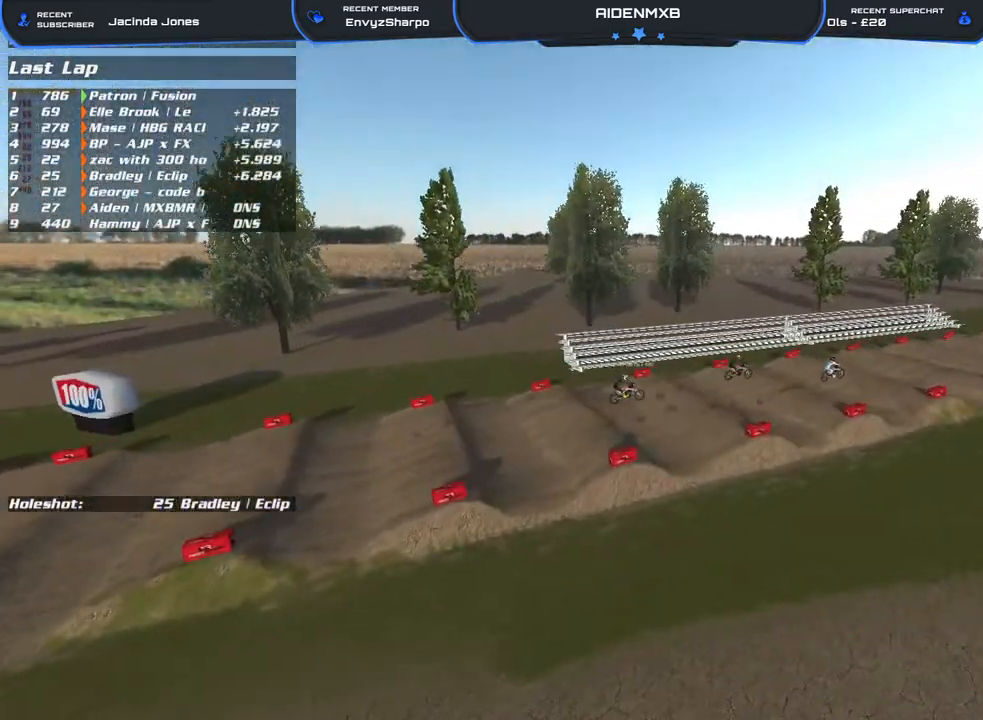
{"buttons": [], "left_stick": "up-right", "right_stick": "left", "events": [[83, "right_stick", "center"], [233, "left_stick", "up-right"], [267, "right_stick", "left"]]}
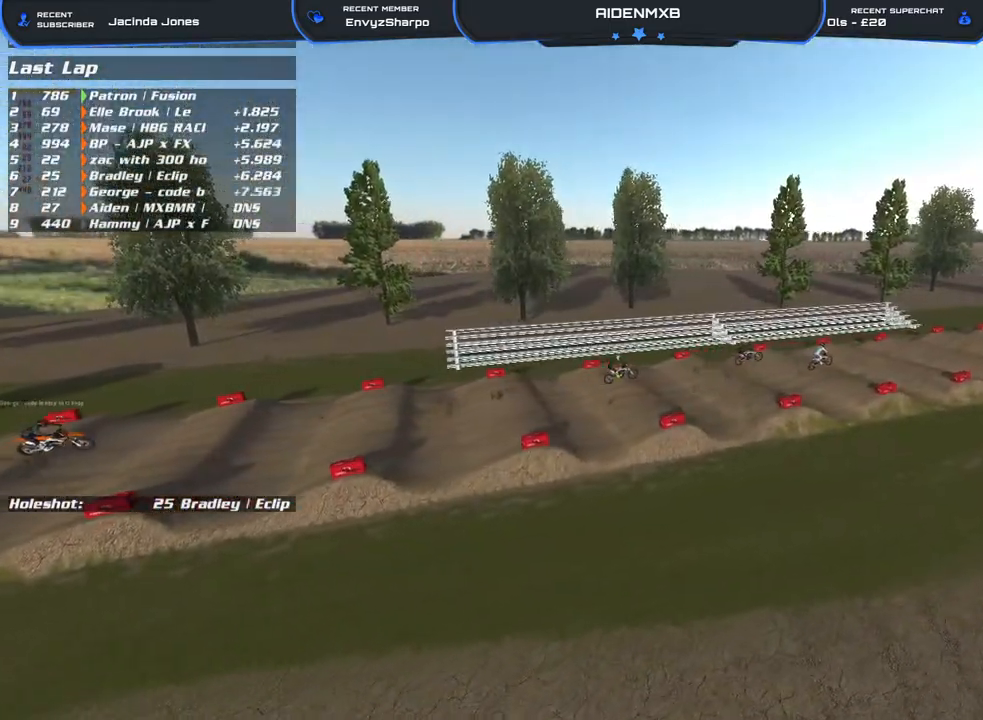
{"buttons": [], "left_stick": "up-right", "right_stick": "left", "events": []}
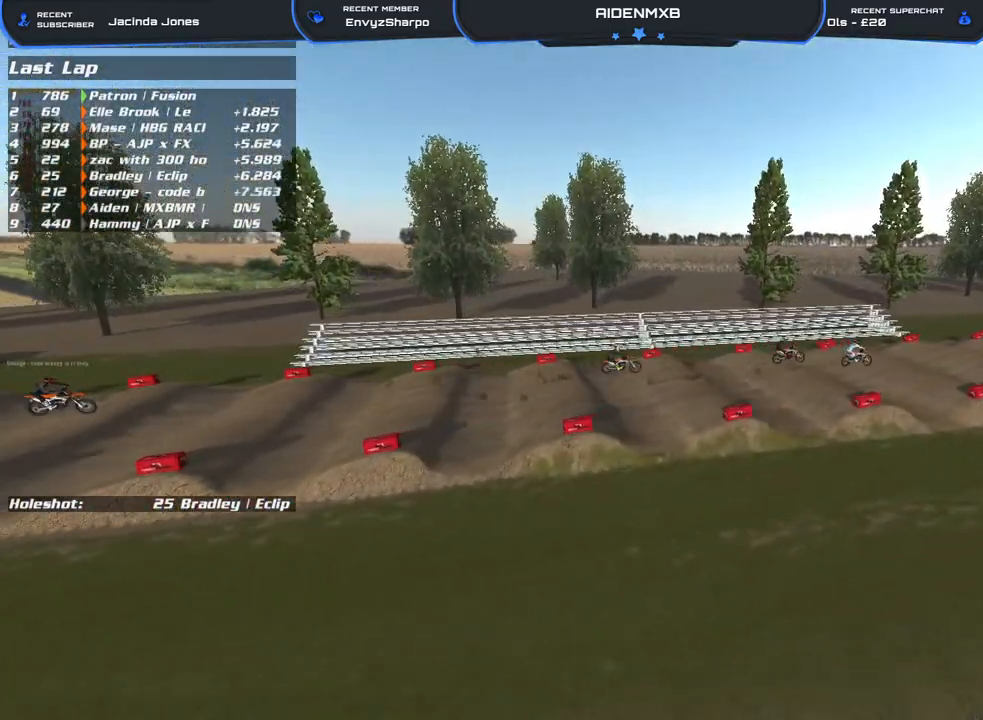
{"buttons": [], "left_stick": "up-right", "right_stick": "left", "events": []}
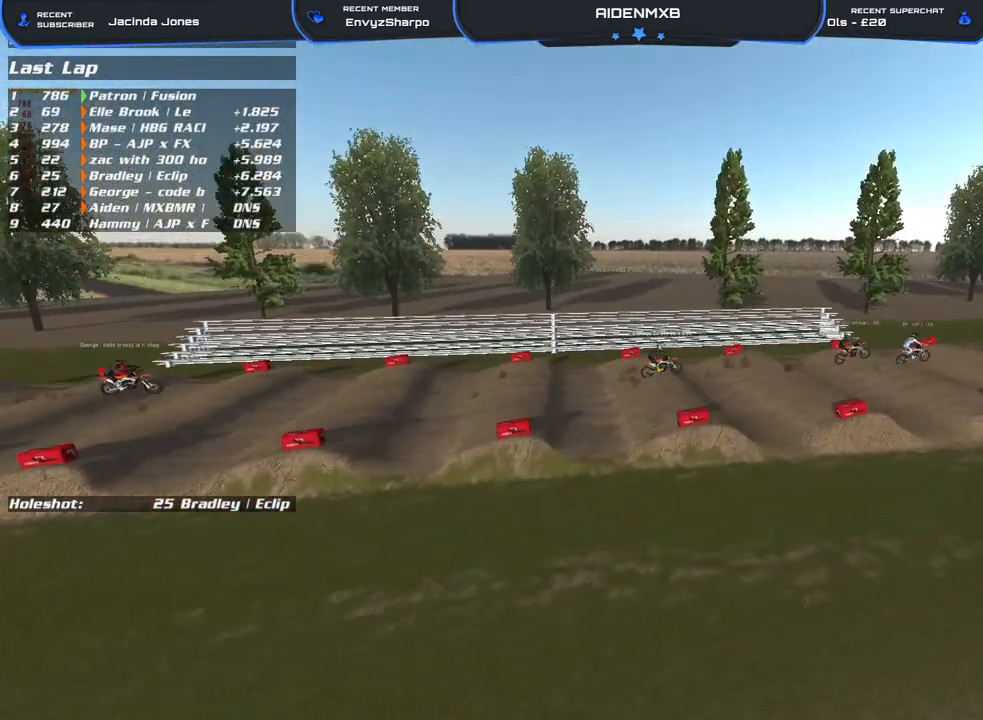
{"buttons": [], "left_stick": "up-right", "right_stick": "up-left", "events": [[233, "right_stick", "up-left"]]}
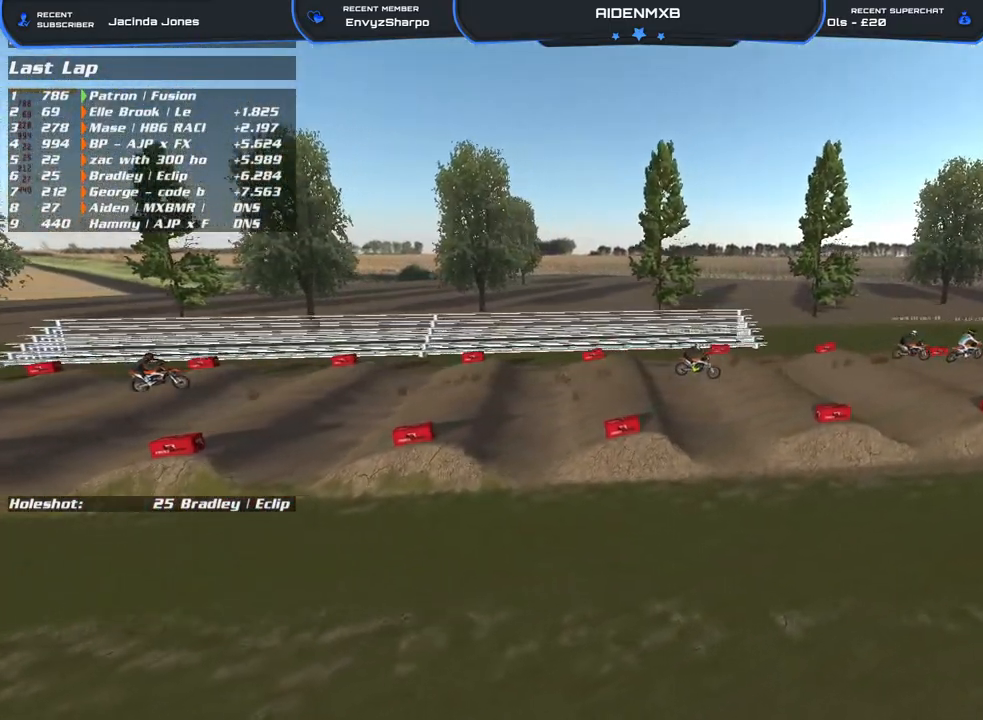
{"buttons": [], "left_stick": "up-right", "right_stick": "center", "events": [[183, "right_stick", "center"]]}
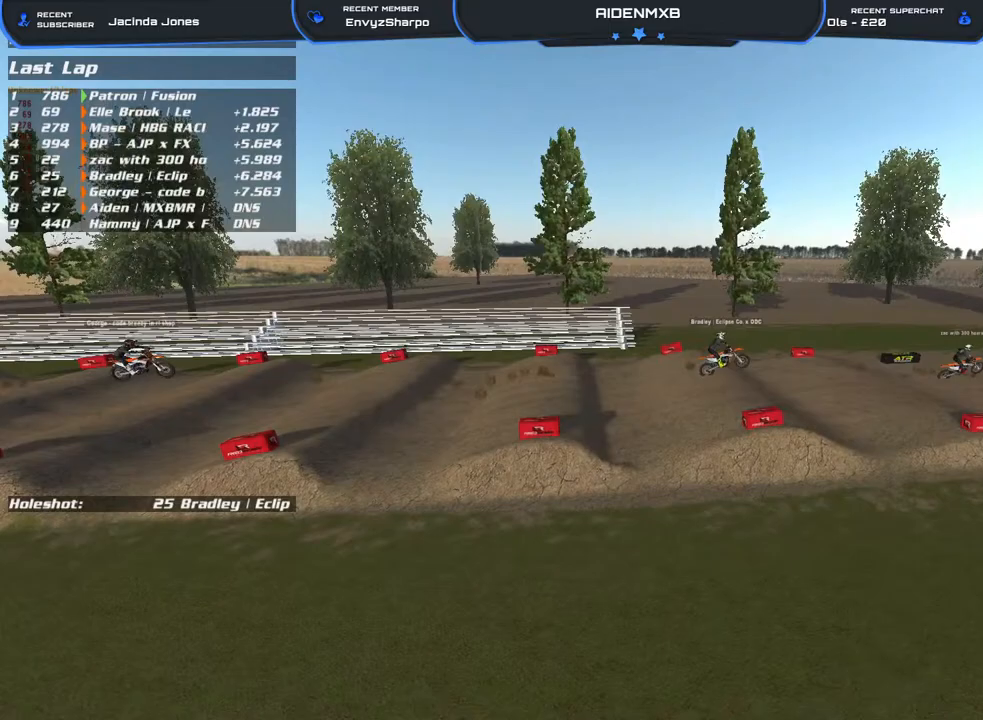
{"buttons": [], "left_stick": "up-right", "right_stick": "center", "events": []}
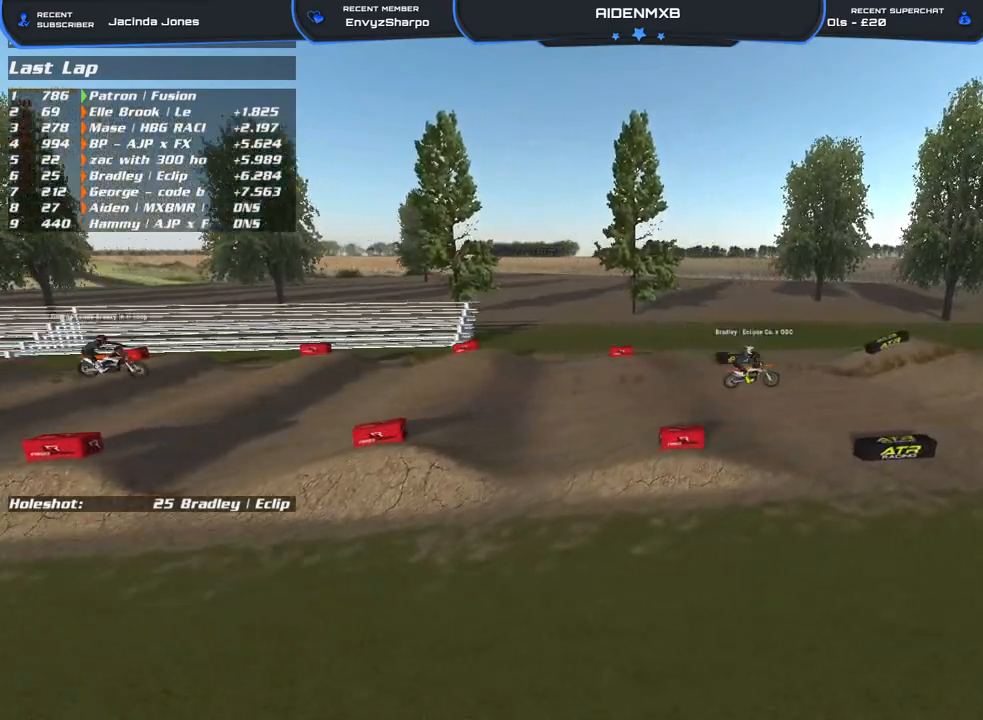
{"buttons": [], "left_stick": "up-right", "right_stick": "center", "events": []}
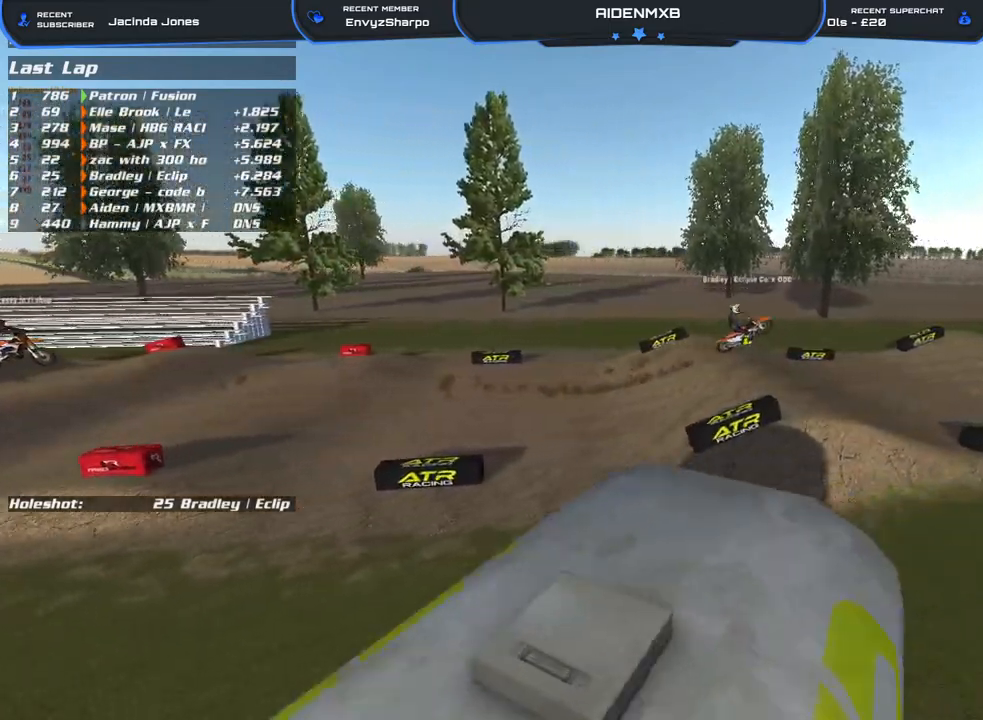
{"buttons": [], "left_stick": "right", "right_stick": "center", "events": [[217, "left_stick", "right"]]}
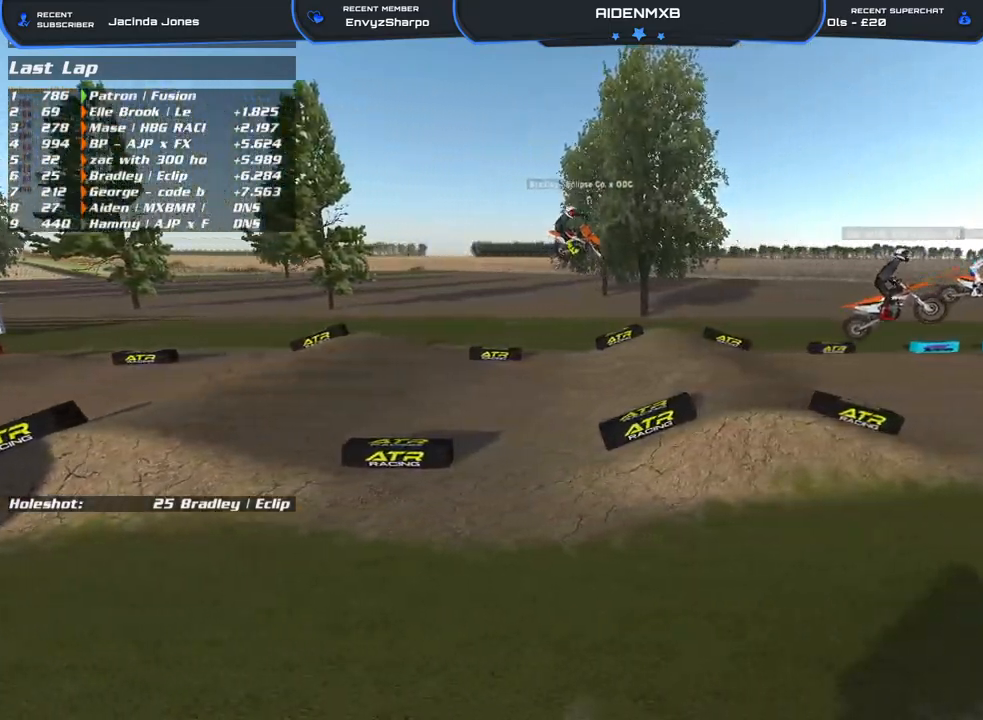
{"buttons": ["DPAD_UP"], "left_stick": "right", "right_stick": "center", "events": [[217, "DPAD_UP", "down"], [283, "right_stick", "down"], [483, "right_stick", "center"]]}
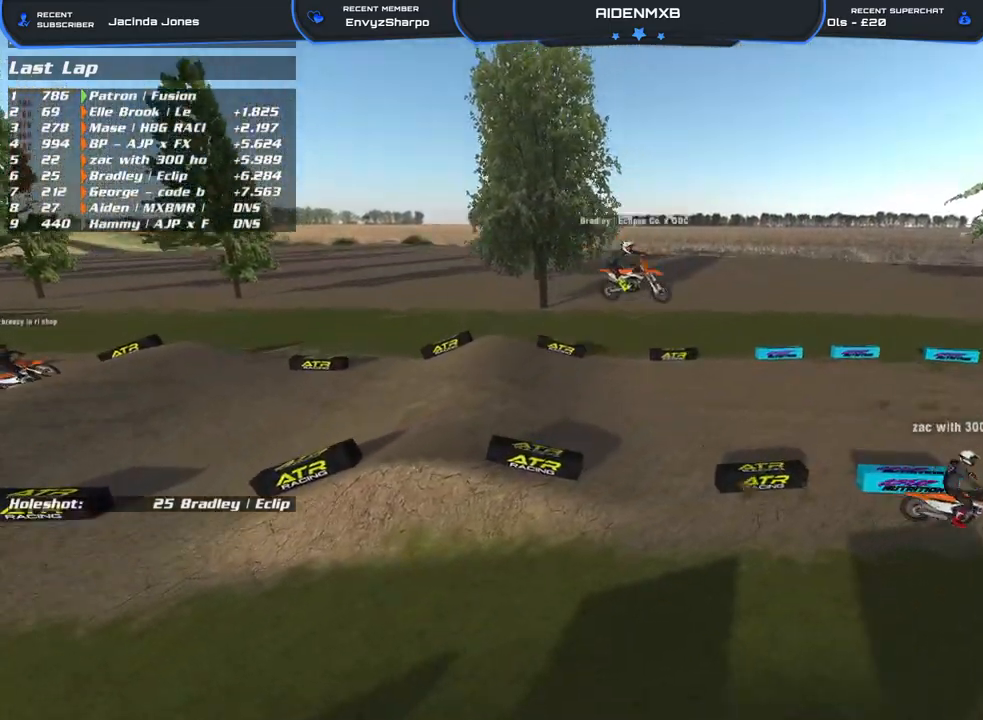
{"buttons": [], "left_stick": "down-right", "right_stick": "down", "events": [[133, "DPAD_UP", "up"], [350, "right_stick", "down"], [483, "left_stick", "down-right"]]}
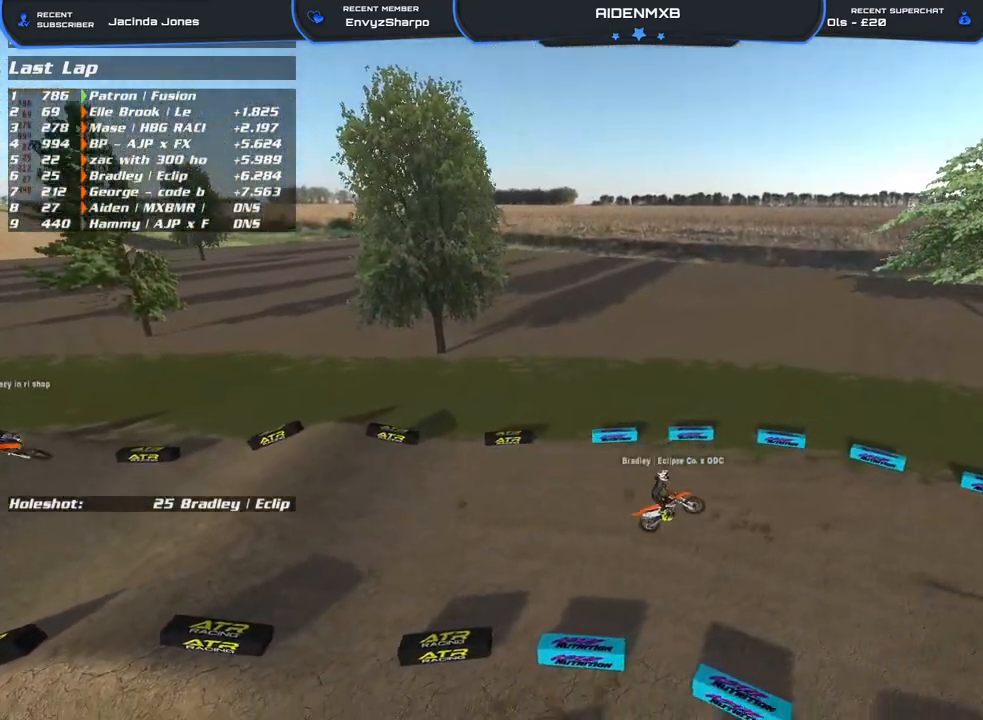
{"buttons": [], "left_stick": "down-right", "right_stick": "down-right", "events": [[417, "right_stick", "down-right"]]}
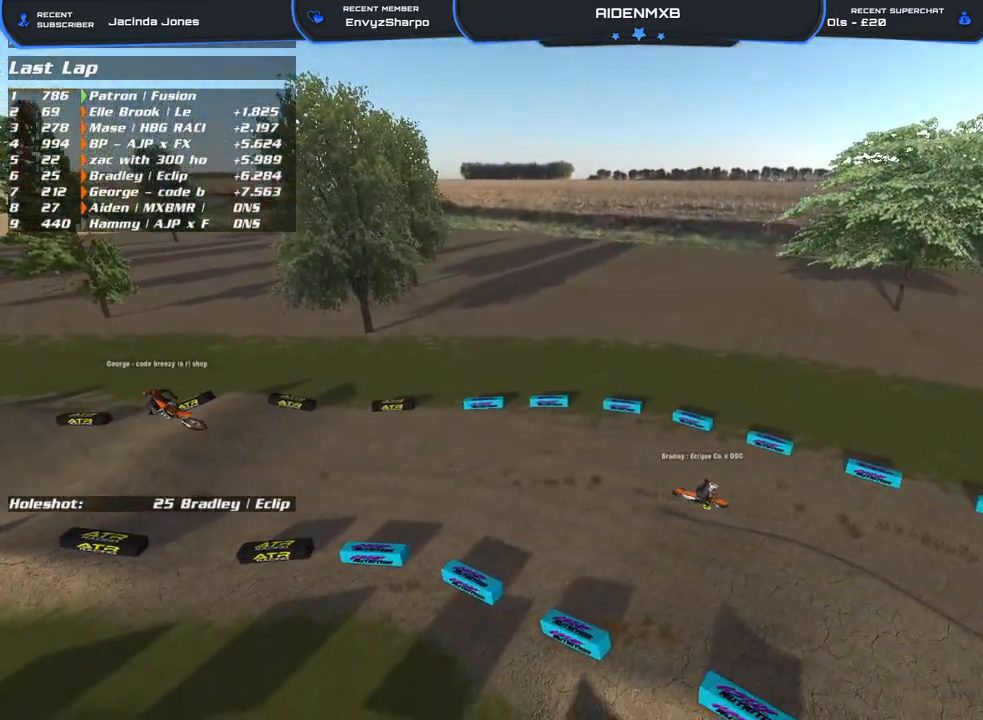
{"buttons": [], "left_stick": "down-right", "right_stick": "down-right", "events": []}
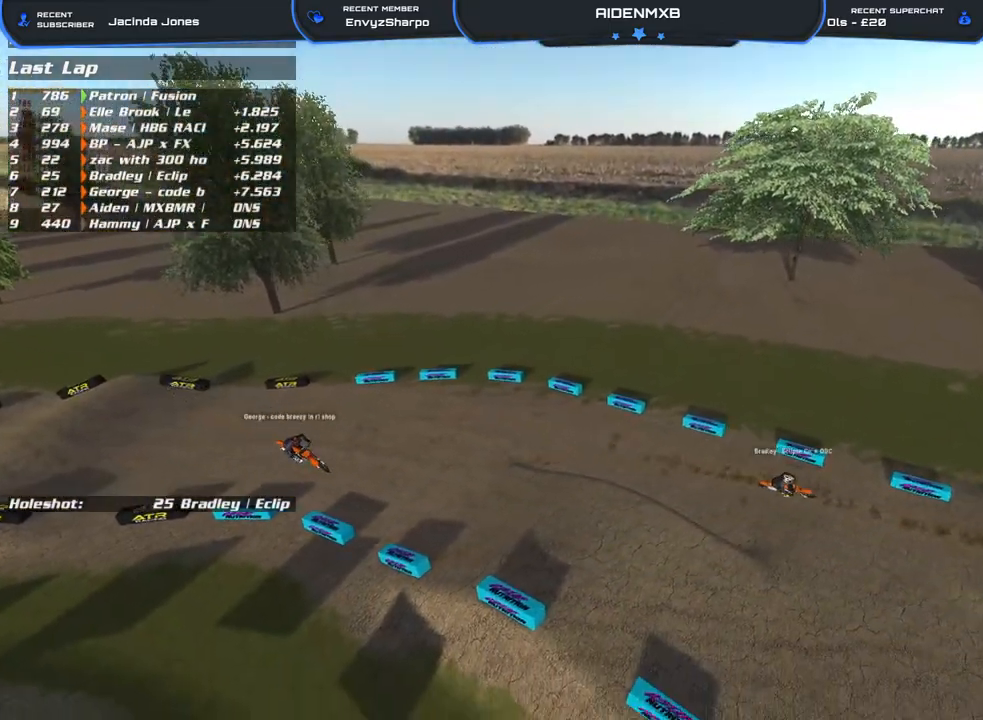
{"buttons": [], "left_stick": "down-right", "right_stick": "right", "events": [[417, "right_stick", "right"]]}
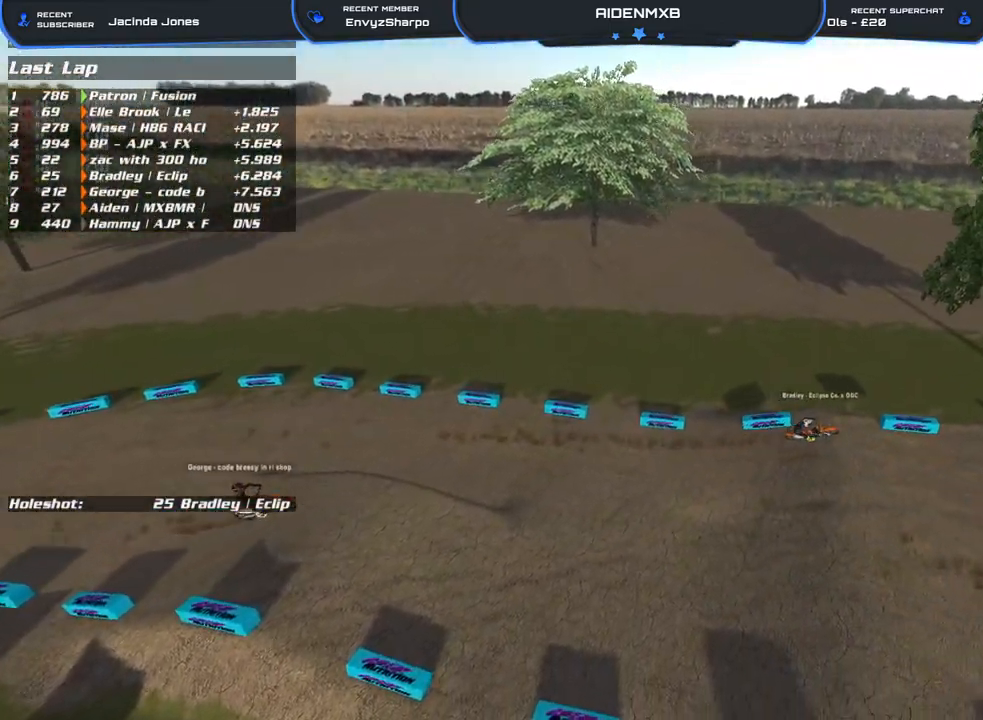
{"buttons": [], "left_stick": "down-right", "right_stick": "right", "events": []}
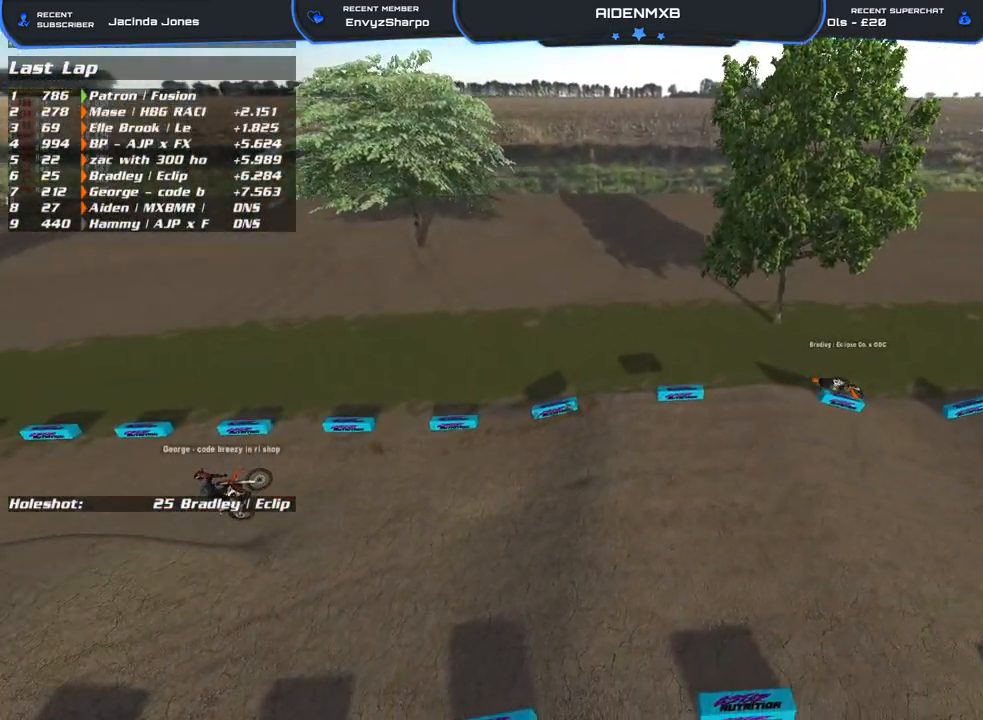
{"buttons": [], "left_stick": "right", "right_stick": "right", "events": [[50, "left_stick", "right"]]}
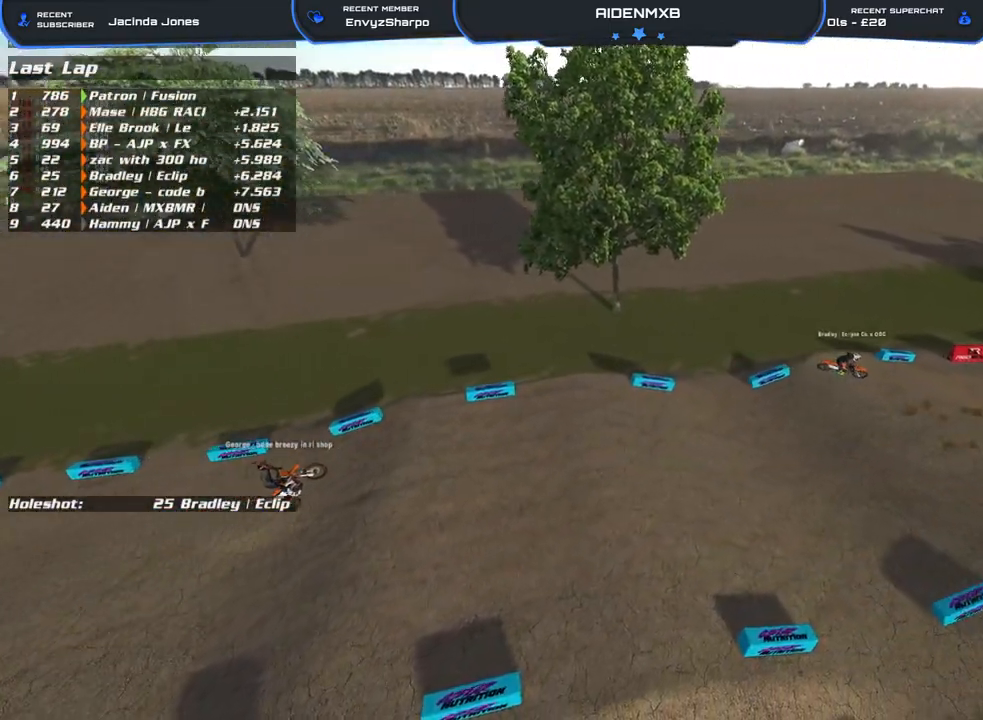
{"buttons": [], "left_stick": "right", "right_stick": "right", "events": []}
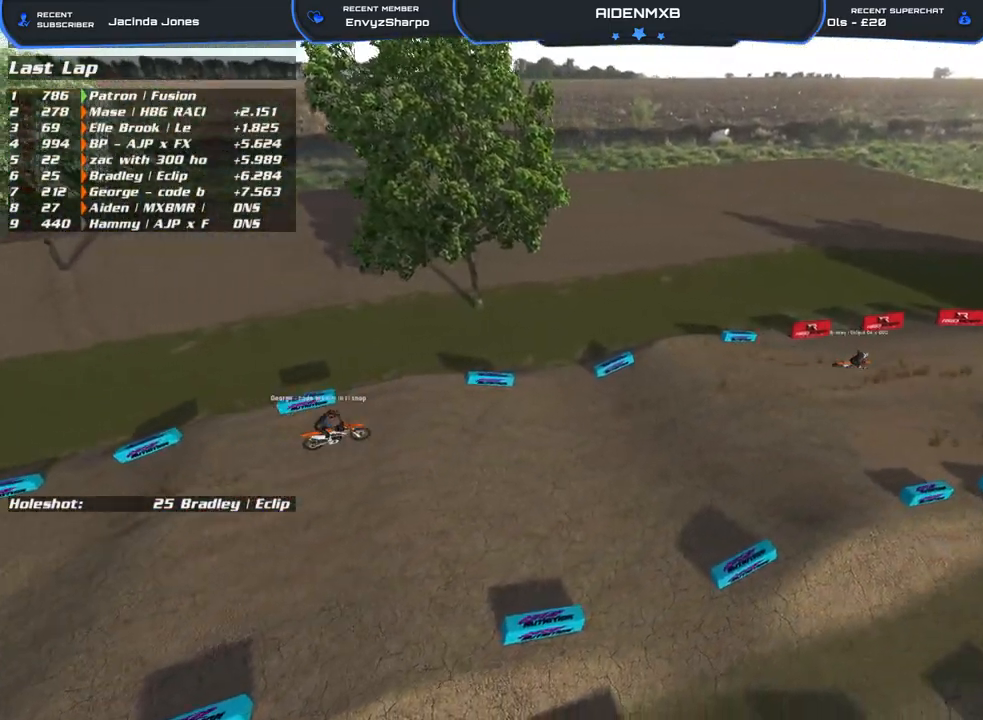
{"buttons": [], "left_stick": "down-right", "right_stick": "right", "events": [[500, "left_stick", "down-right"]]}
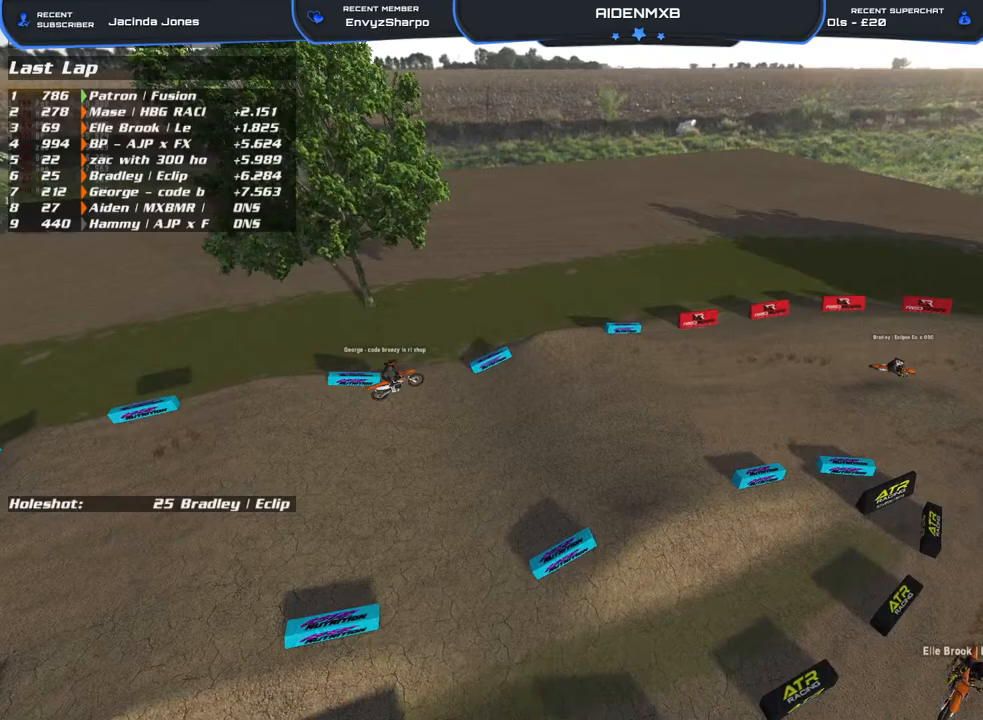
{"buttons": ["DPAD_DOWN"], "left_stick": "center", "right_stick": "center", "events": [[183, "right_stick", "down-right"], [333, "right_stick", "center"], [400, "DPAD_DOWN", "down"], [417, "left_stick", "center"]]}
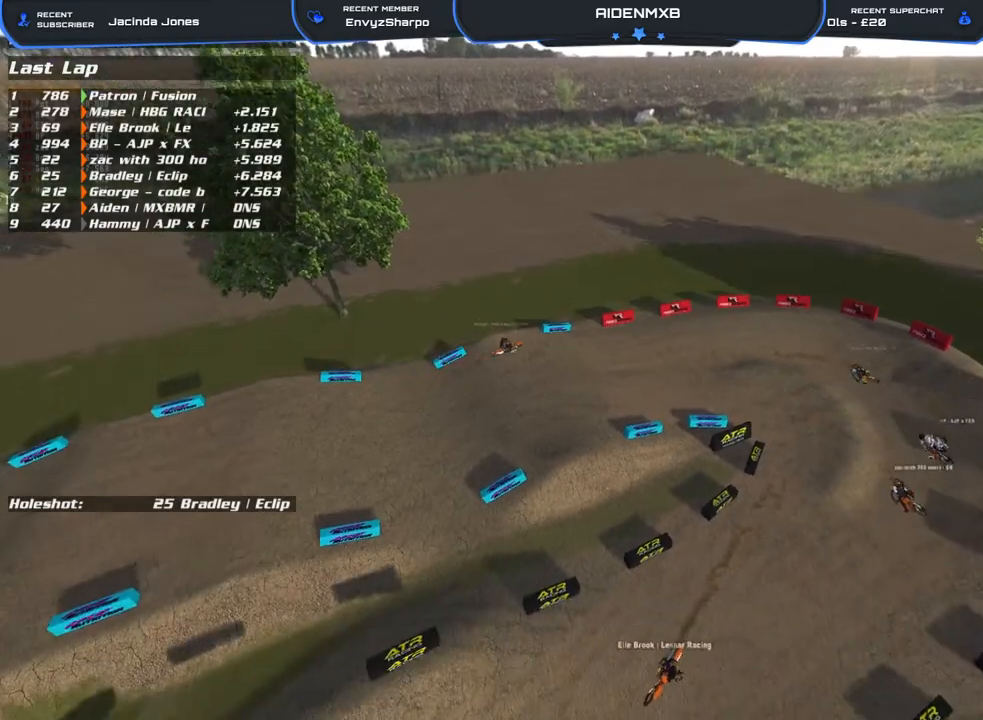
{"buttons": [], "left_stick": "center", "right_stick": "up", "events": [[433, "right_stick", "up"], [450, "DPAD_DOWN", "up"]]}
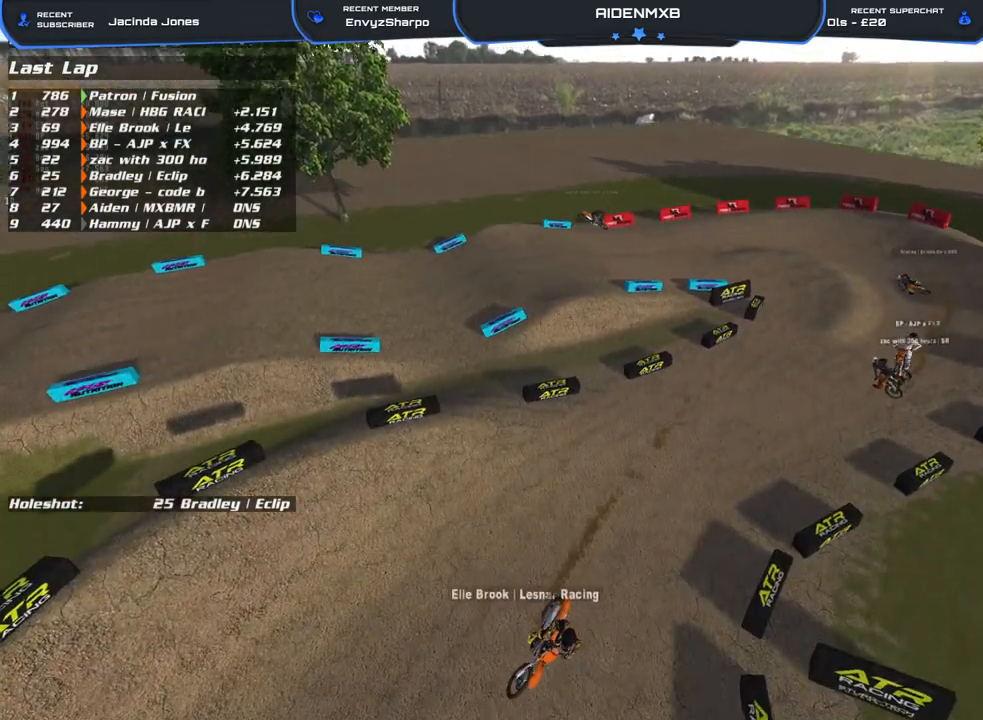
{"buttons": [], "left_stick": "center", "right_stick": "center", "events": [[50, "right_stick", "center"]]}